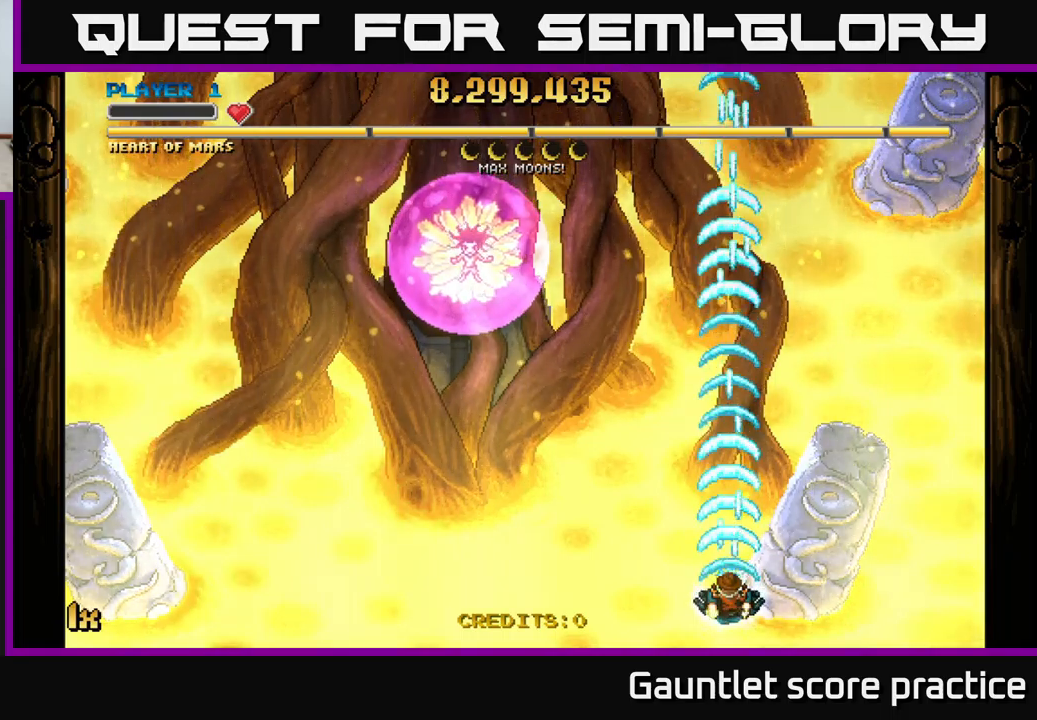
Gameplay with a controller (Xbox layout); each line is a JSON object with the inputs held at the frame after it. "events" lists button and stick changes between this image and that frame as [ms after this image, input, new state], when the widget could be followed in between. Not read: right_stick.
{"buttons": ["A"], "left_stick": "center", "events": []}
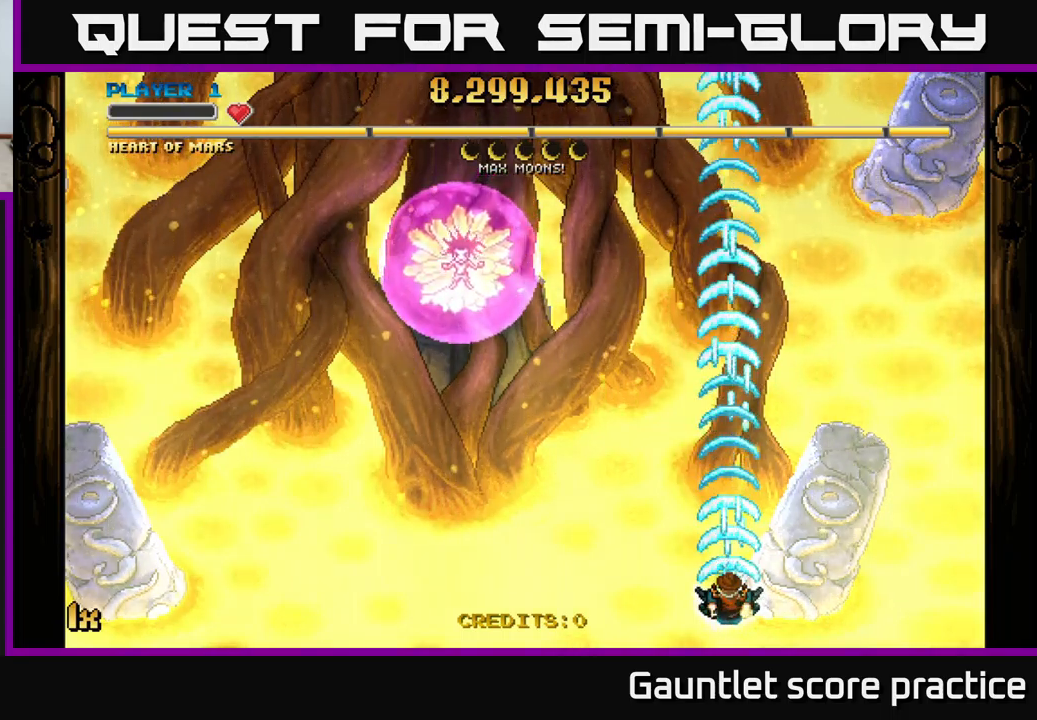
{"buttons": ["A"], "left_stick": "center", "events": []}
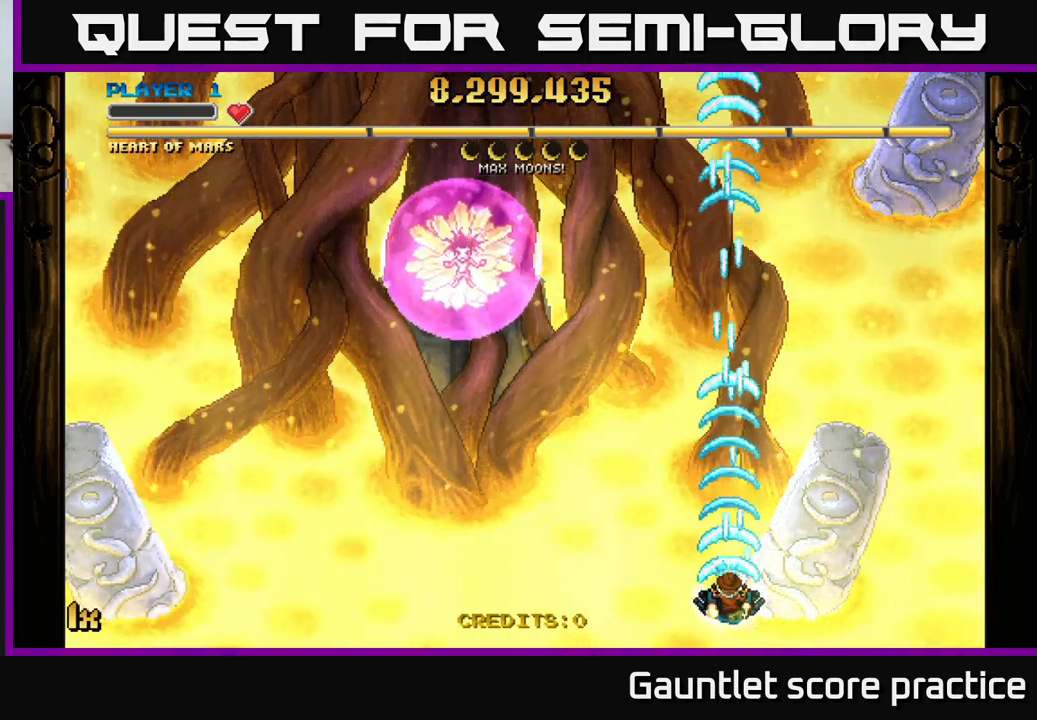
{"buttons": ["A"], "left_stick": "center", "events": []}
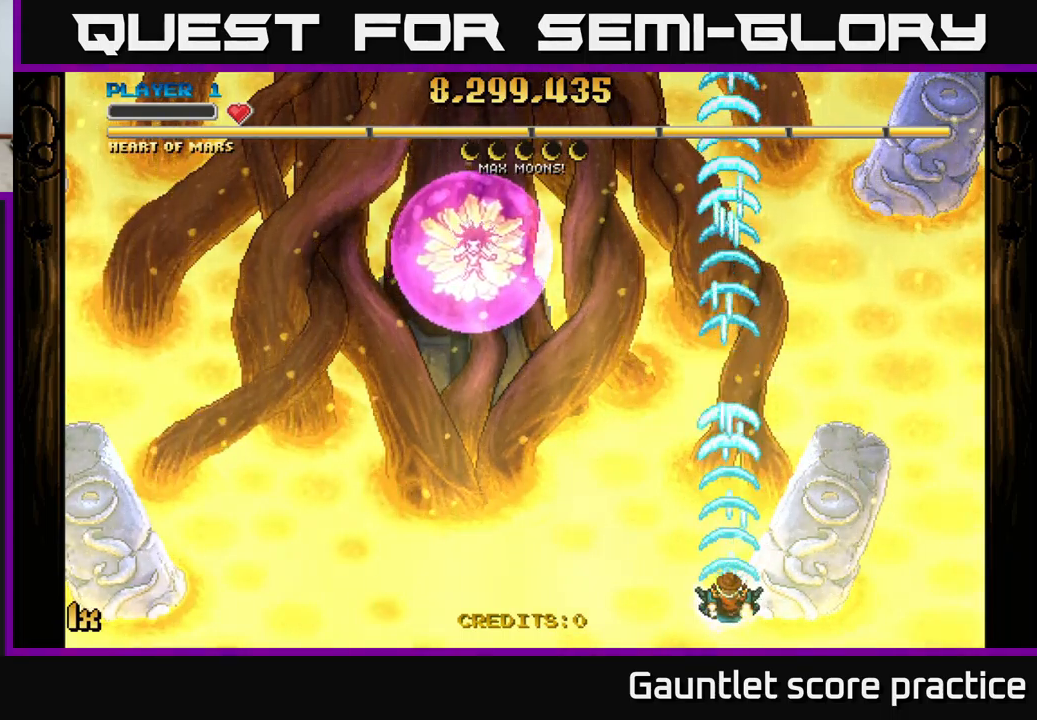
{"buttons": ["A"], "left_stick": "center", "events": []}
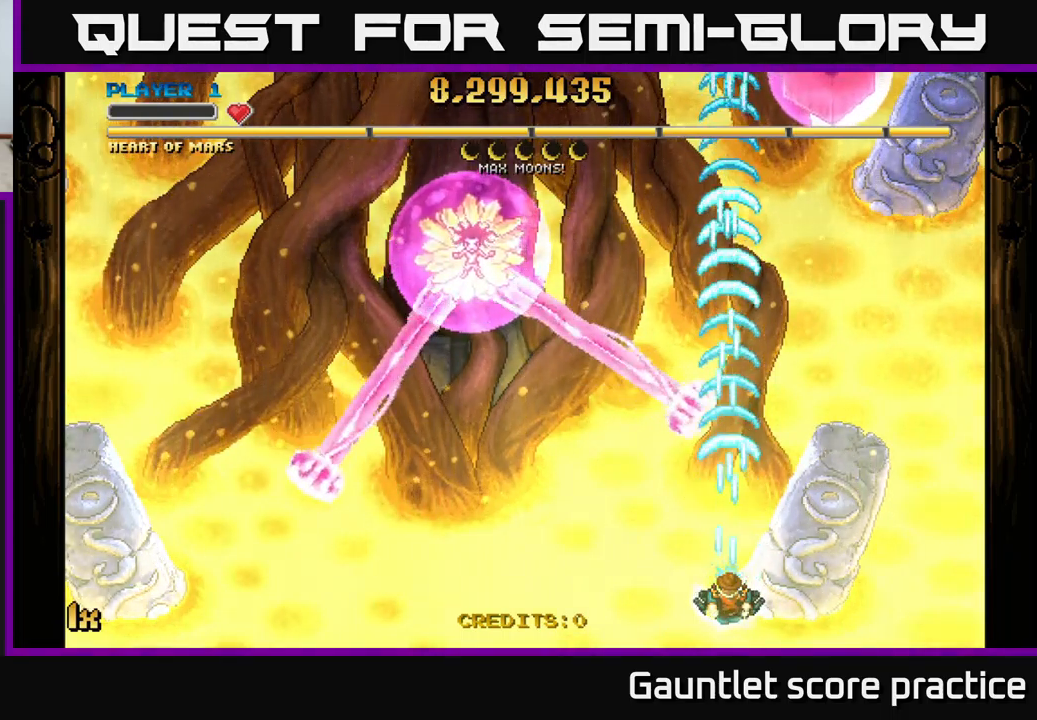
{"buttons": ["A"], "left_stick": "left", "events": [[117, "left_stick", "down-left"], [267, "left_stick", "center"], [450, "left_stick", "left"]]}
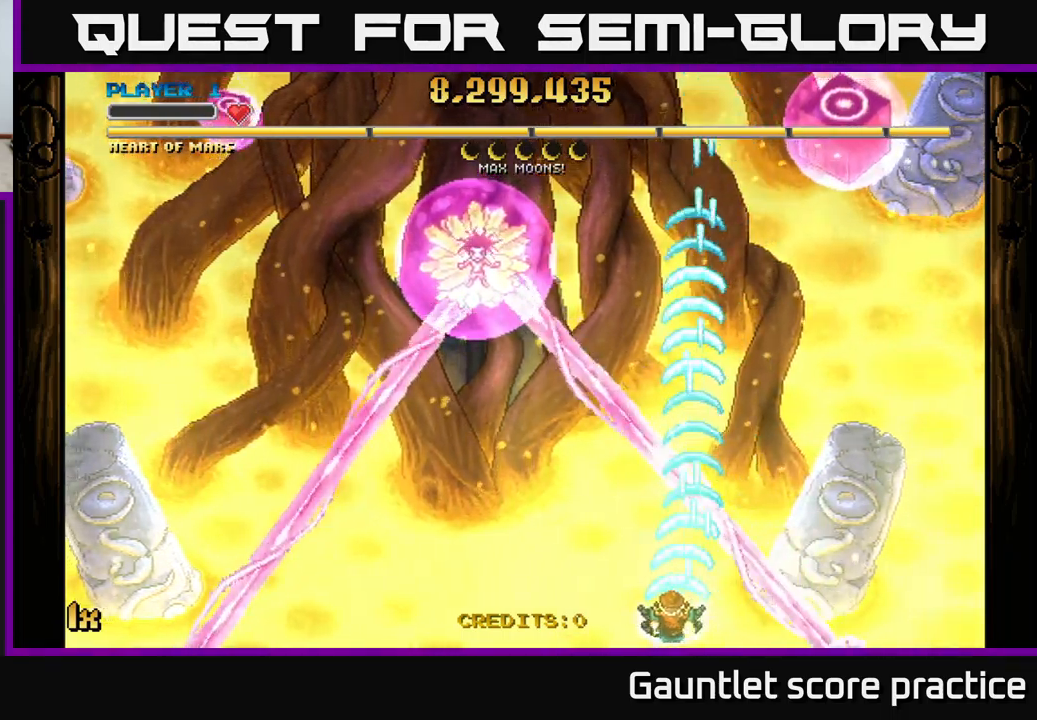
{"buttons": ["A"], "left_stick": "down-left", "events": [[200, "left_stick", "down-left"]]}
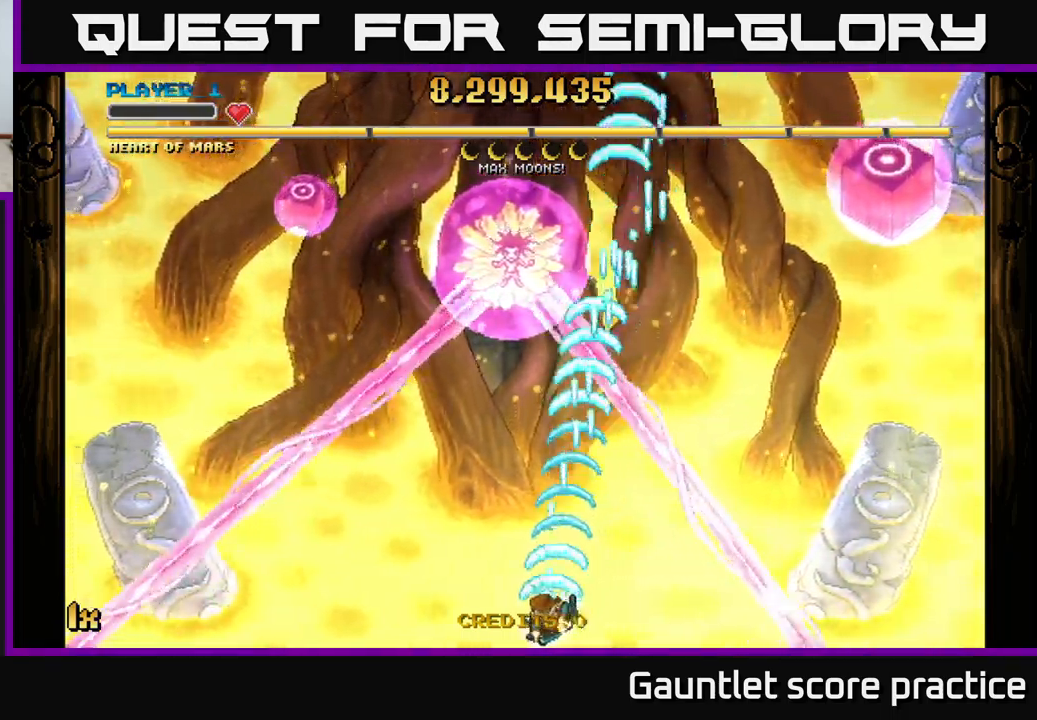
{"buttons": ["A"], "left_stick": "center", "events": [[217, "left_stick", "center"]]}
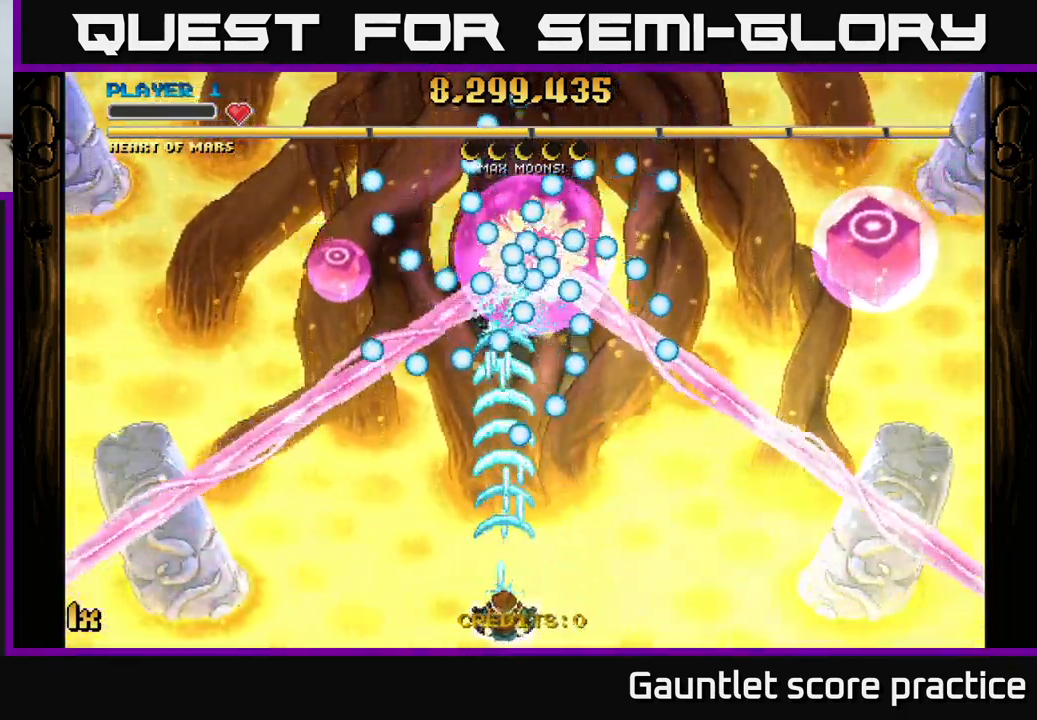
{"buttons": ["A"], "left_stick": "down-right", "events": [[150, "left_stick", "left"], [267, "left_stick", "up"], [450, "left_stick", "down-right"]]}
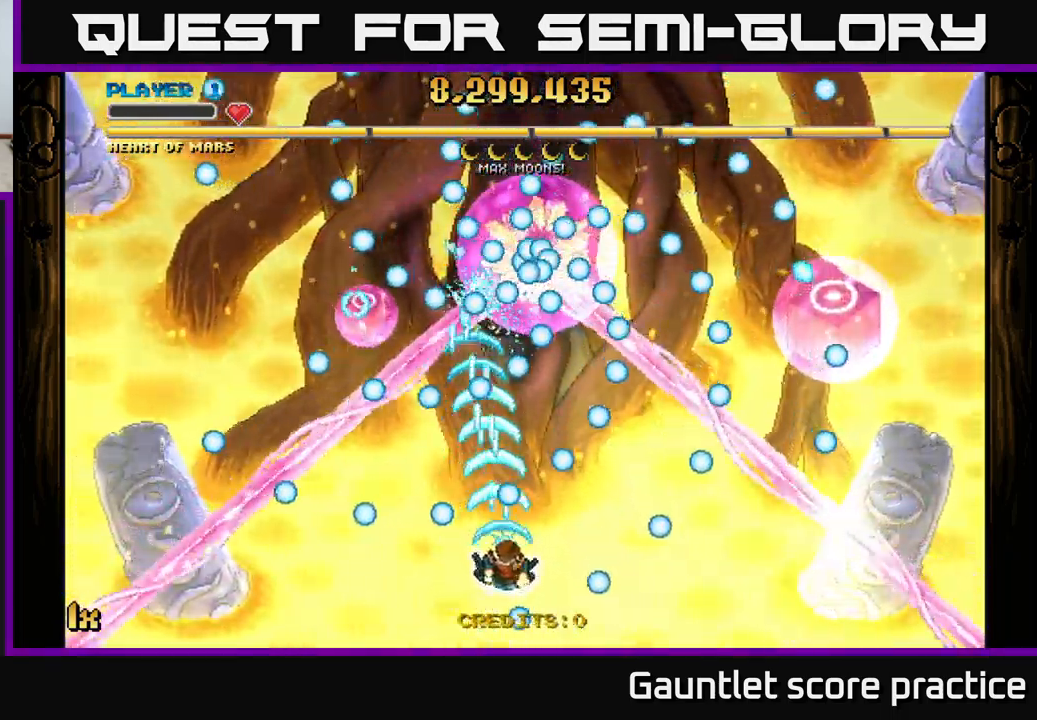
{"buttons": ["A"], "left_stick": "center", "events": [[167, "left_stick", "center"]]}
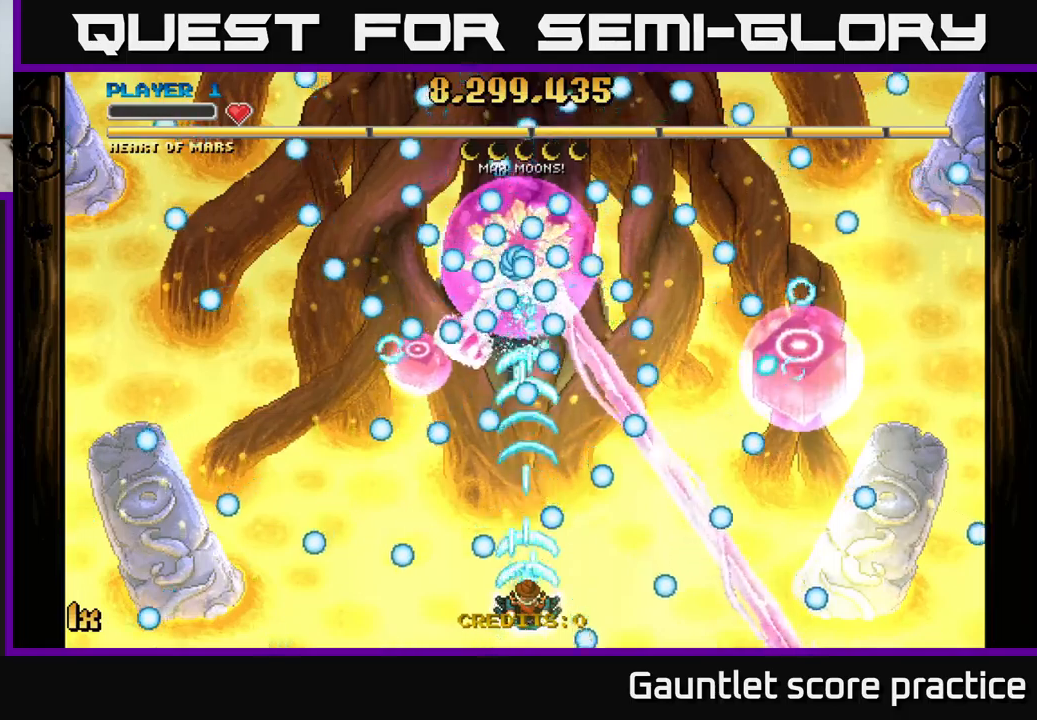
{"buttons": ["A"], "left_stick": "left", "events": [[383, "left_stick", "left"]]}
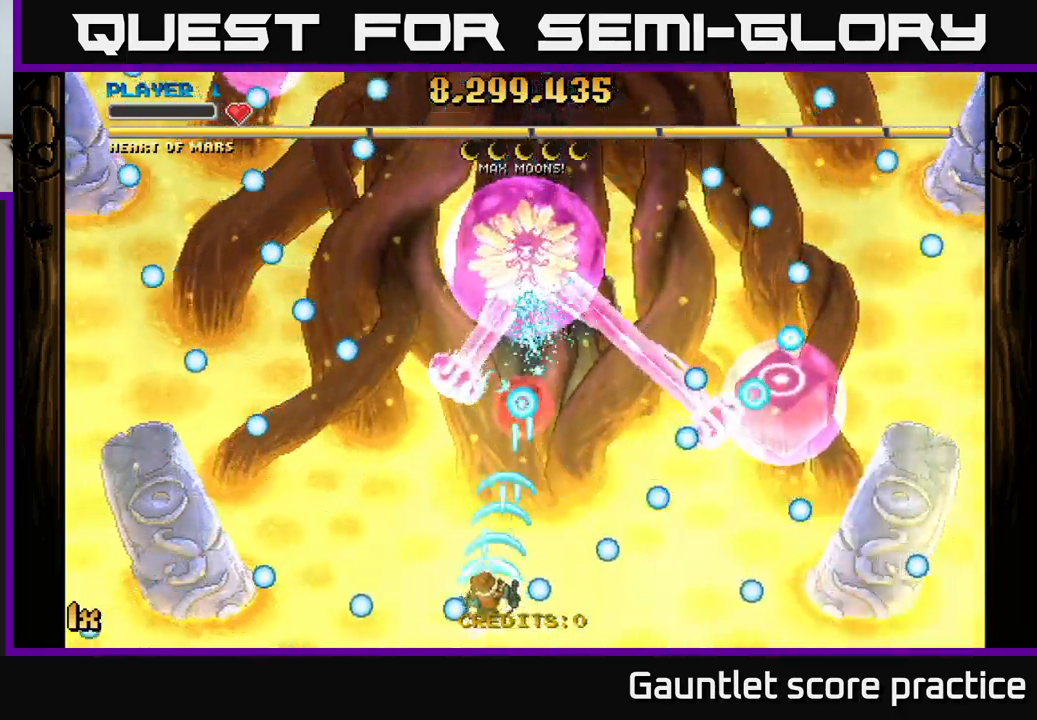
{"buttons": ["A", "X"], "left_stick": "up-right", "events": [[17, "left_stick", "up"], [133, "left_stick", "right"], [233, "left_stick", "down-right"], [400, "left_stick", "down-left"], [483, "X", "down"], [483, "left_stick", "up-right"]]}
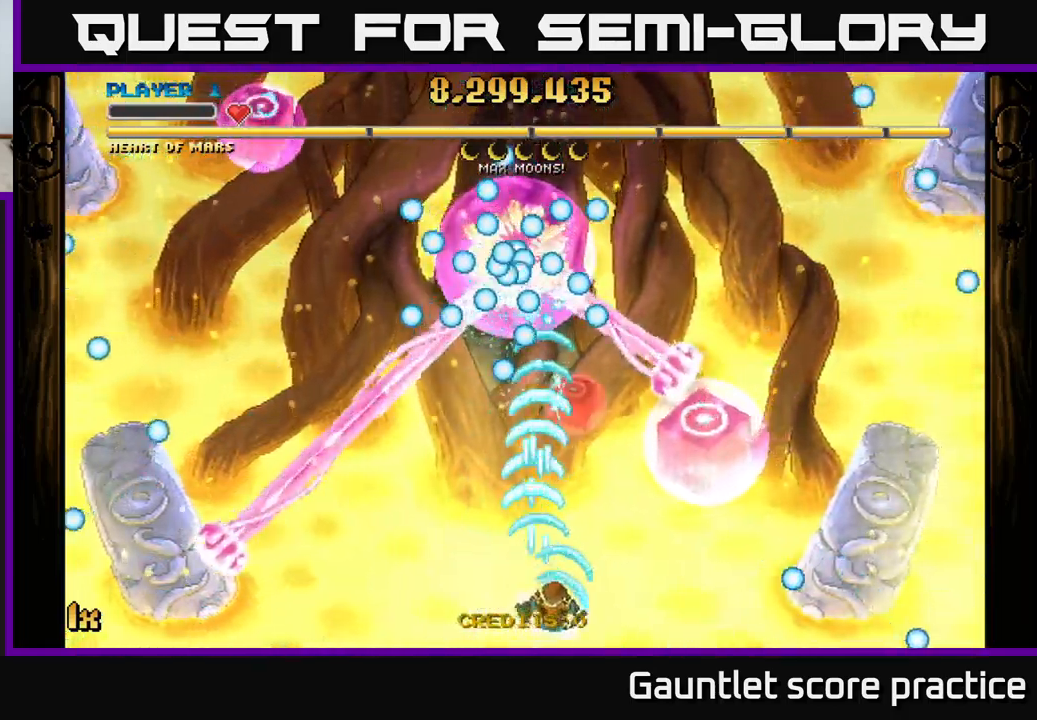
{"buttons": ["A"], "left_stick": "down-left", "events": [[117, "X", "up"], [200, "left_stick", "up-left"], [300, "left_stick", "down-left"]]}
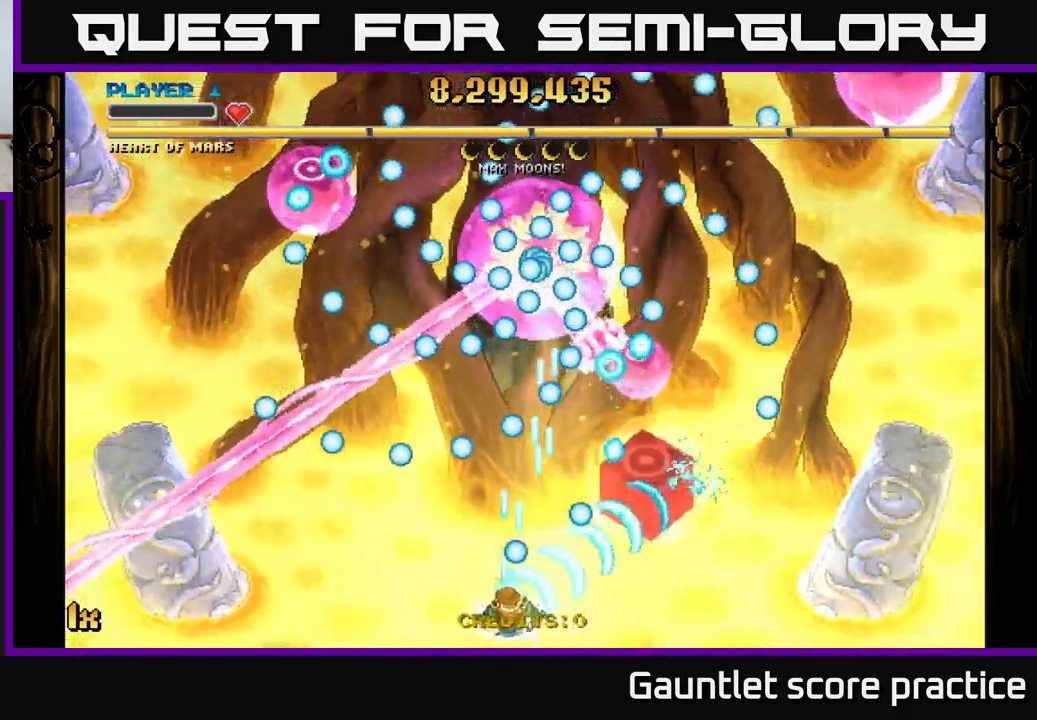
{"buttons": ["A"], "left_stick": "up-left", "events": [[33, "left_stick", "down"], [217, "left_stick", "left"], [350, "left_stick", "up"], [500, "left_stick", "up-left"]]}
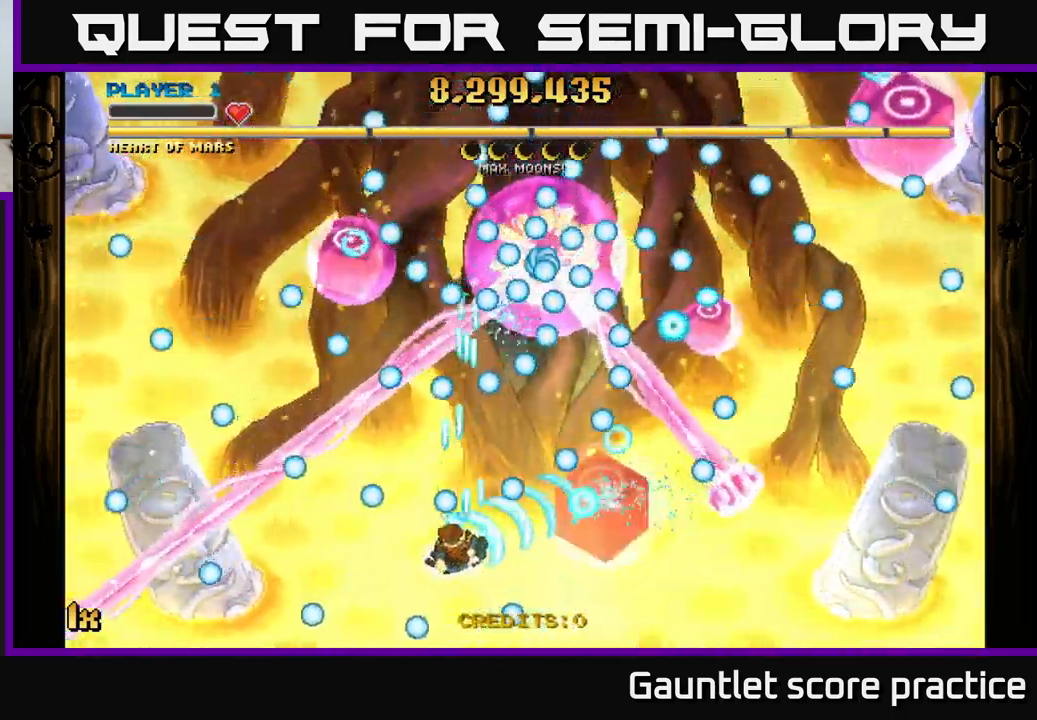
{"buttons": ["A"], "left_stick": "right", "events": [[33, "left_stick", "left"], [167, "left_stick", "down-right"], [283, "left_stick", "left"], [417, "left_stick", "up"], [483, "left_stick", "right"]]}
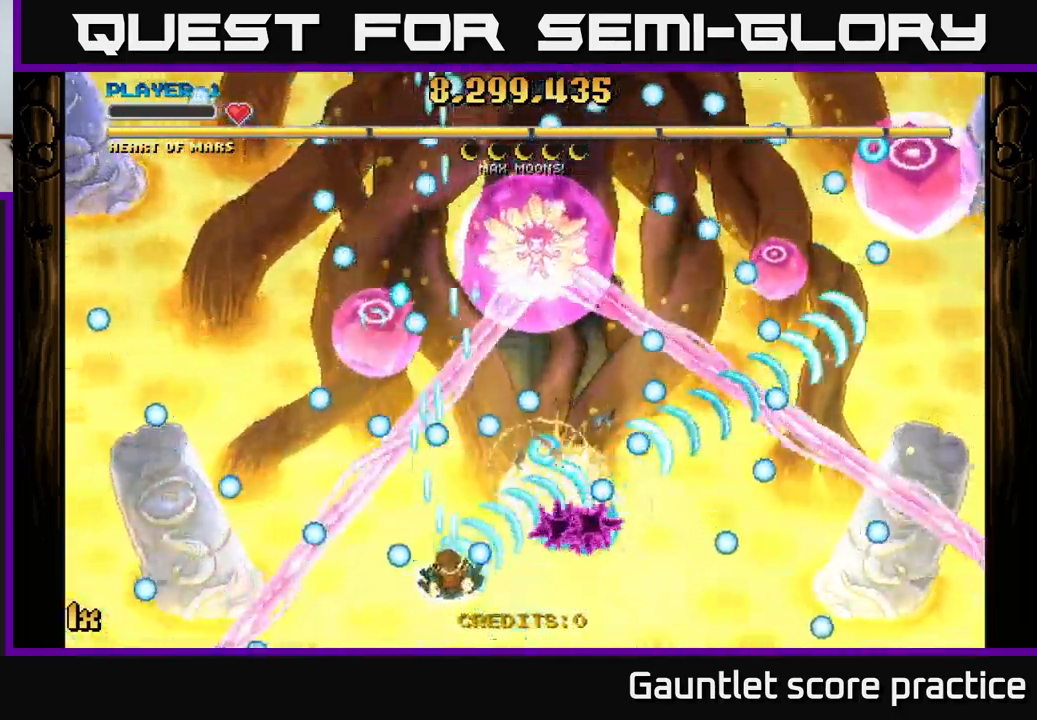
{"buttons": ["A"], "left_stick": "down-left", "events": [[50, "left_stick", "left"], [183, "left_stick", "up"], [250, "left_stick", "down-right"], [500, "left_stick", "down-left"]]}
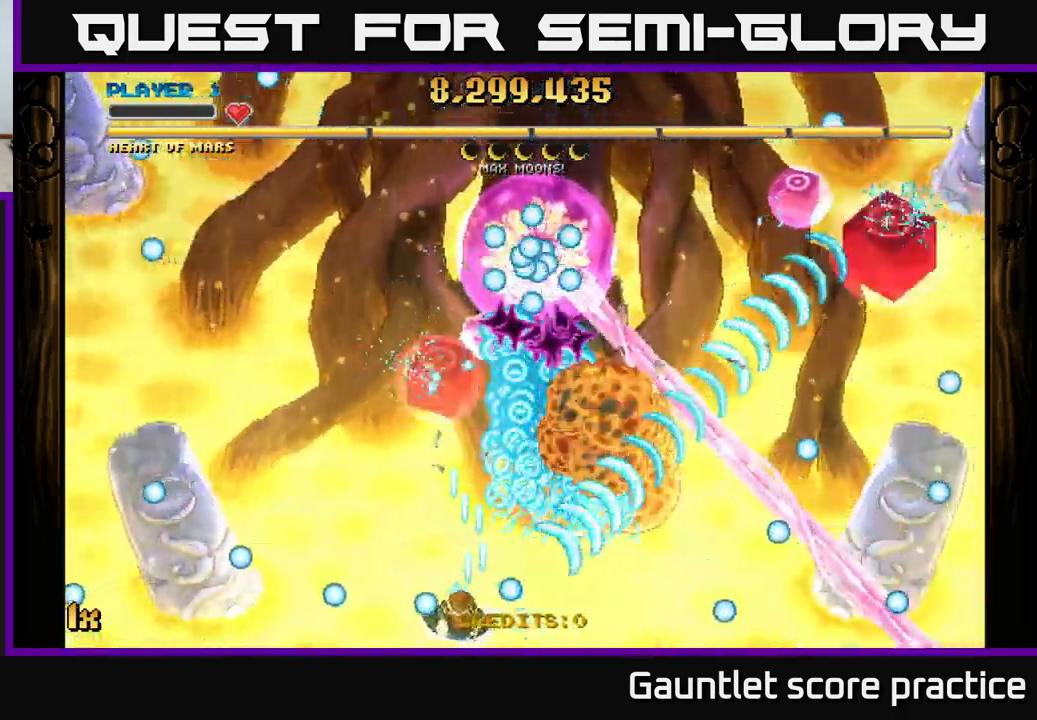
{"buttons": ["A"], "left_stick": "down-left", "events": [[50, "left_stick", "up"], [183, "left_stick", "up-right"], [200, "X", "down"], [283, "X", "up"], [350, "left_stick", "down-right"], [483, "left_stick", "down-left"]]}
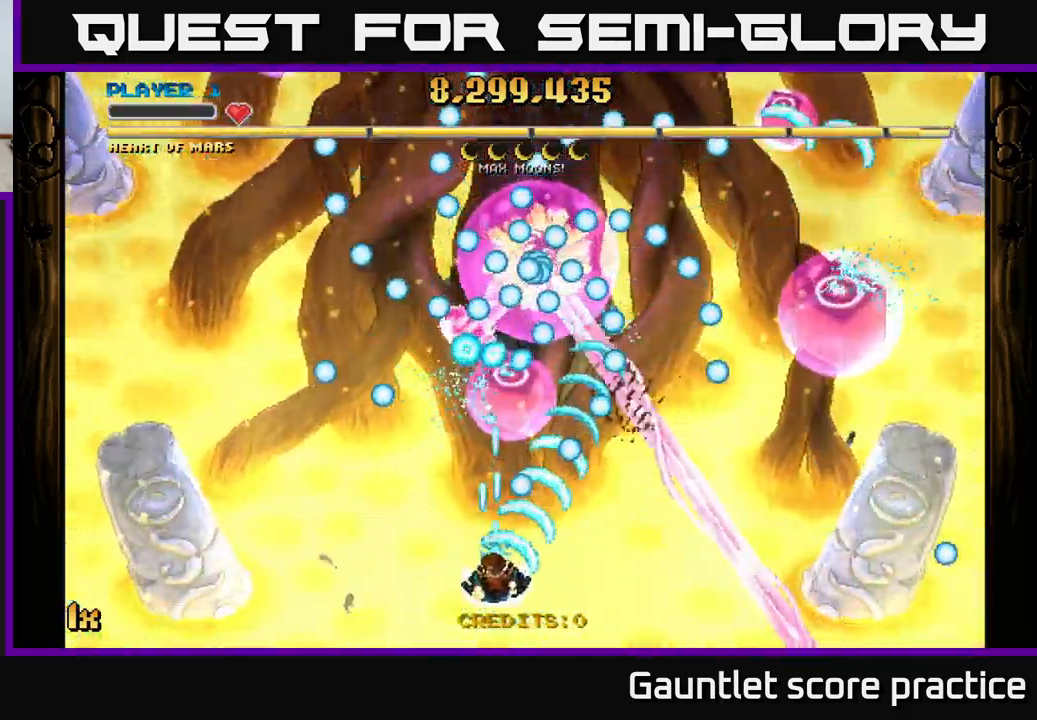
{"buttons": ["A"], "left_stick": "right", "events": [[183, "left_stick", "up-left"], [317, "left_stick", "right"]]}
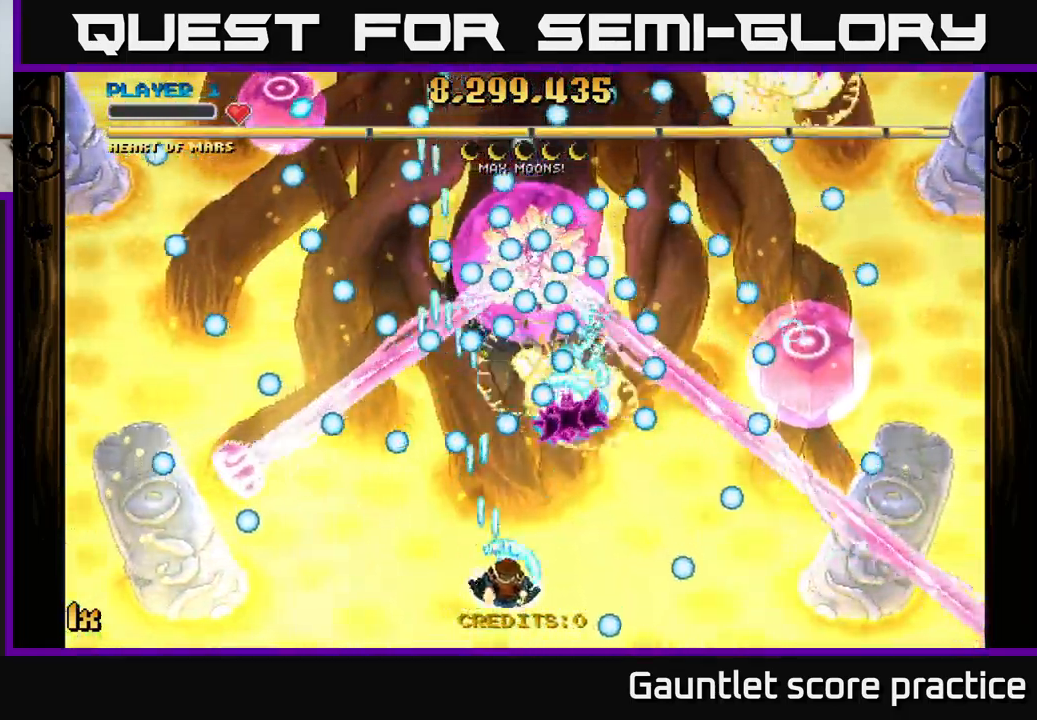
{"buttons": ["A"], "left_stick": "right", "events": []}
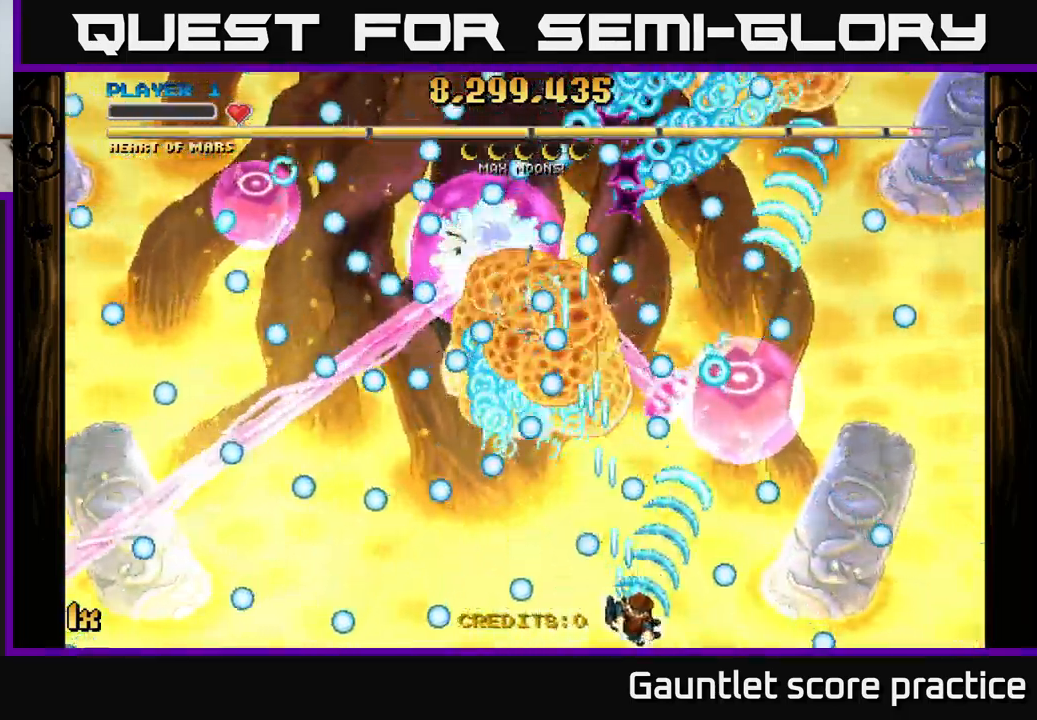
{"buttons": ["A"], "left_stick": "up-left", "events": [[133, "left_stick", "up"], [250, "left_stick", "left"], [300, "left_stick", "down"], [417, "left_stick", "up-left"]]}
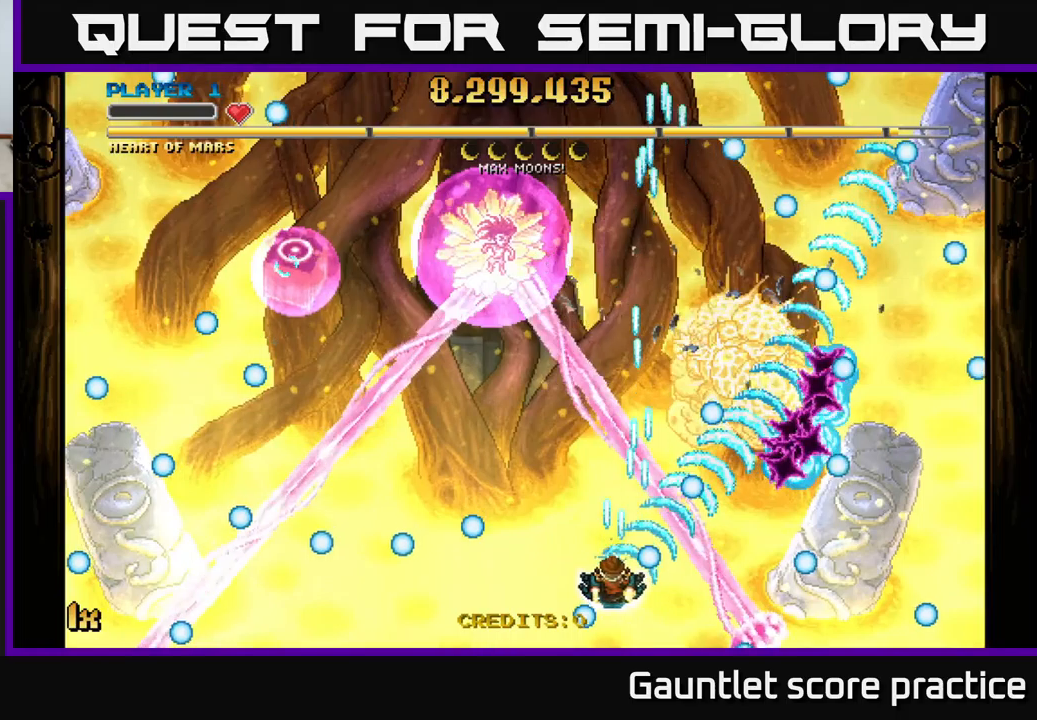
{"buttons": ["A"], "left_stick": "down-left", "events": [[17, "left_stick", "left"], [167, "left_stick", "up-left"], [233, "X", "down"], [350, "X", "up"], [467, "left_stick", "down-left"]]}
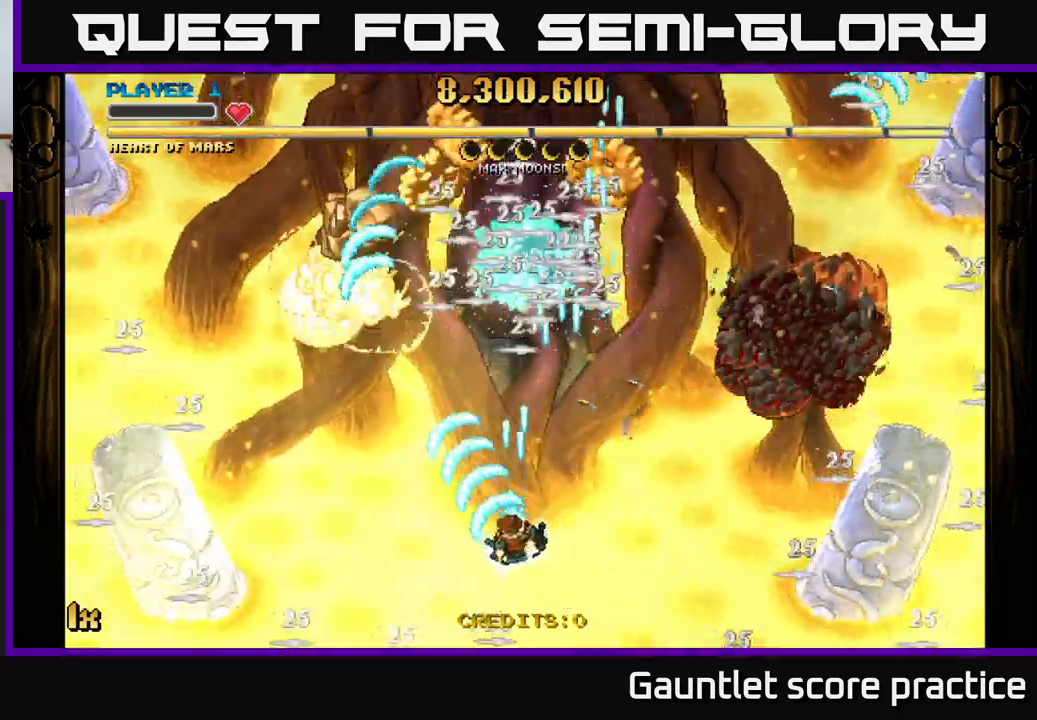
{"buttons": ["A"], "left_stick": "up", "events": [[100, "left_stick", "down-right"], [217, "left_stick", "down-left"], [317, "X", "down"], [317, "left_stick", "up"], [467, "X", "up"]]}
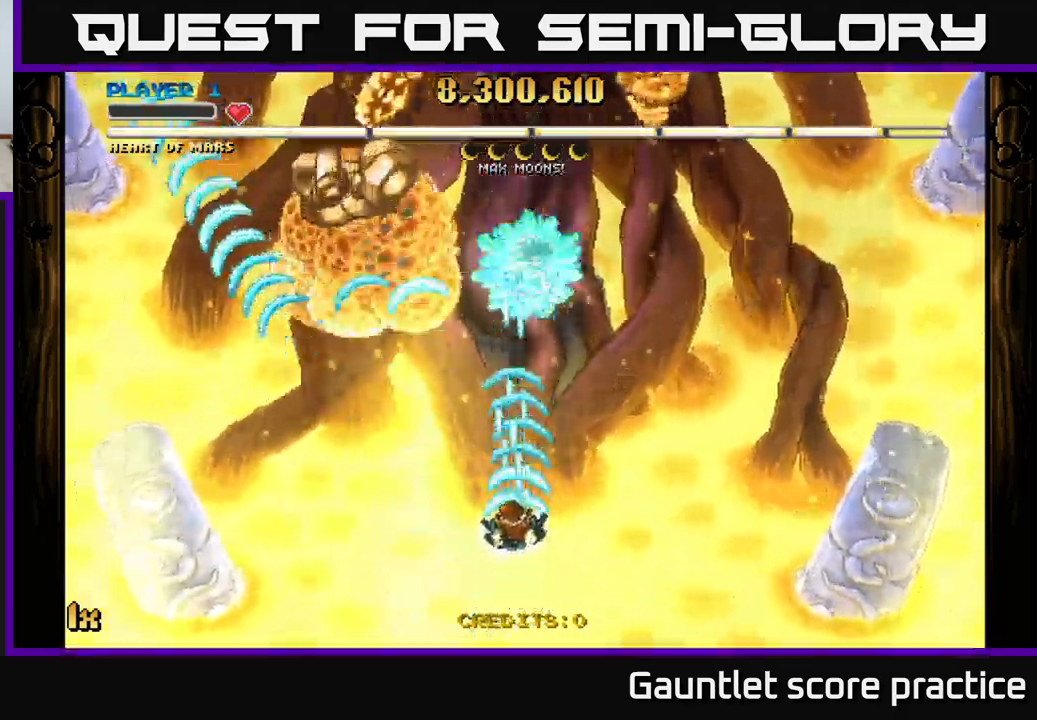
{"buttons": ["A"], "left_stick": "up-left", "events": [[267, "left_stick", "up-left"]]}
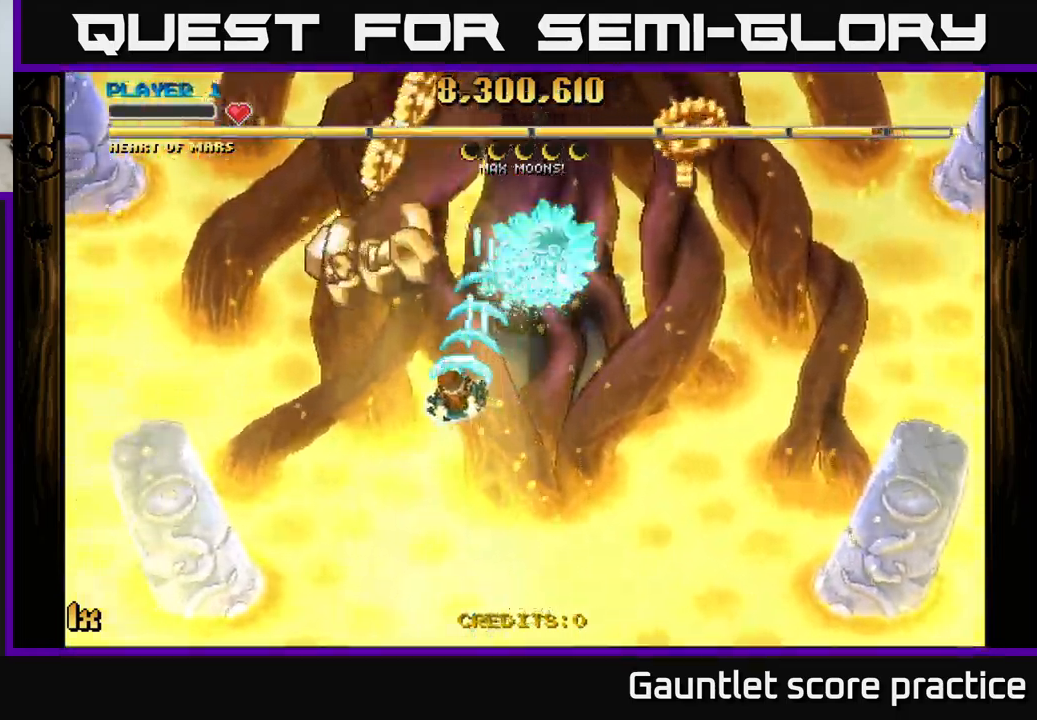
{"buttons": ["A"], "left_stick": "up", "events": [[317, "left_stick", "down-right"], [400, "left_stick", "up"], [417, "L1", "down"], [483, "L1", "up"]]}
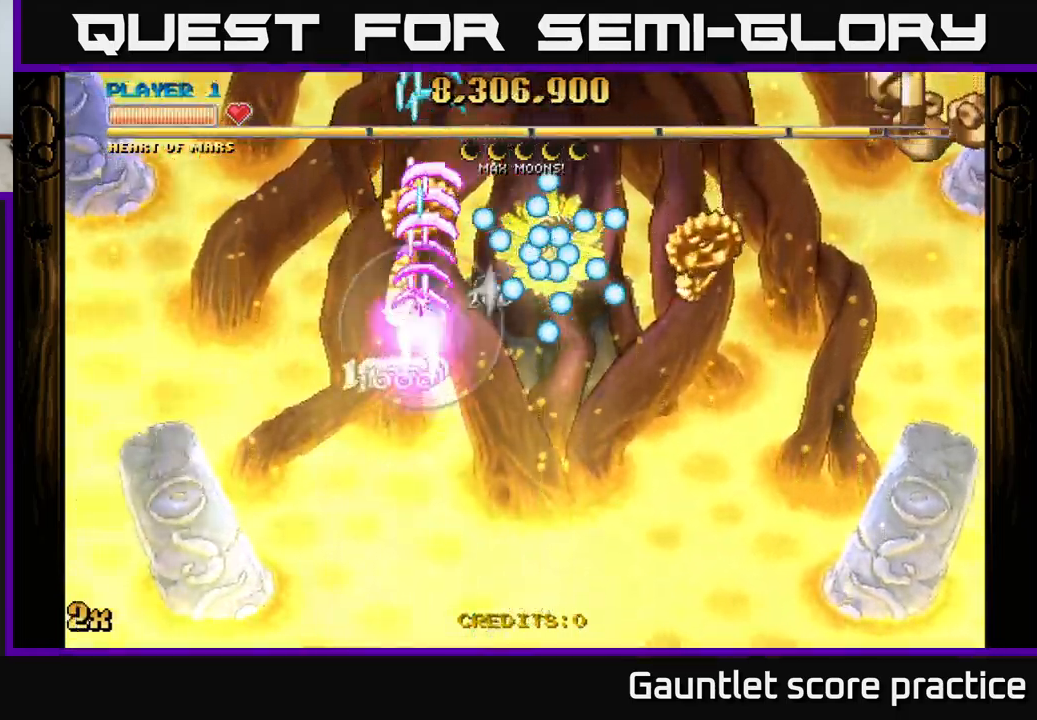
{"buttons": ["A"], "left_stick": "down-right", "events": [[117, "left_stick", "right"], [233, "left_stick", "down-right"]]}
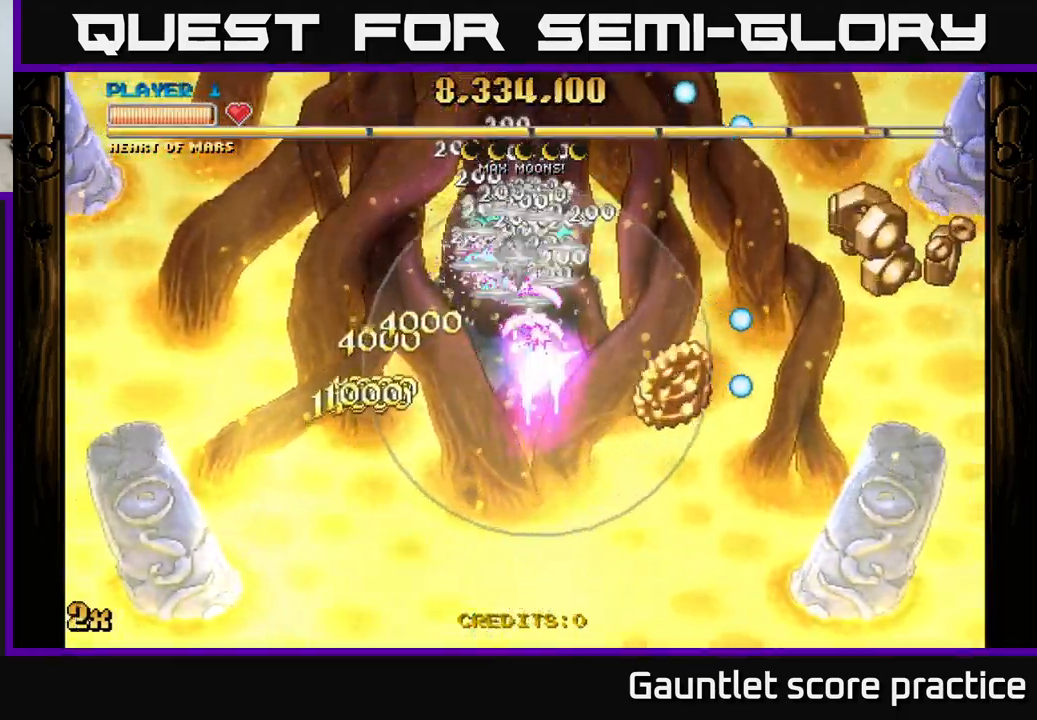
{"buttons": ["A"], "left_stick": "up-left", "events": [[267, "left_stick", "up-left"]]}
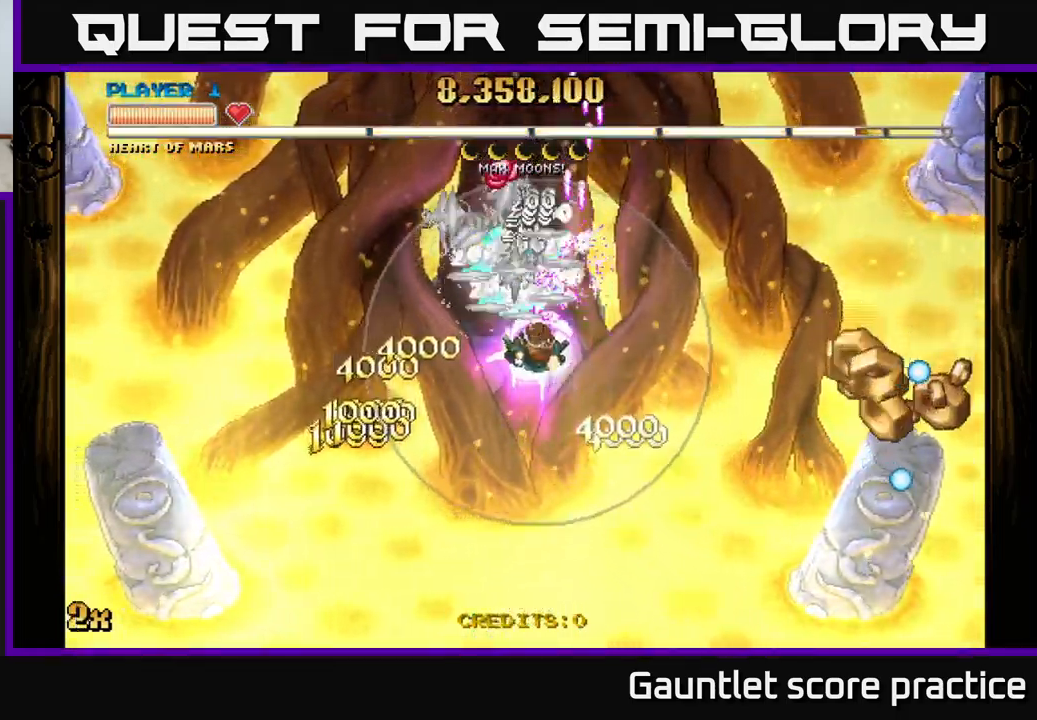
{"buttons": ["A"], "left_stick": "center", "events": [[183, "left_stick", "center"]]}
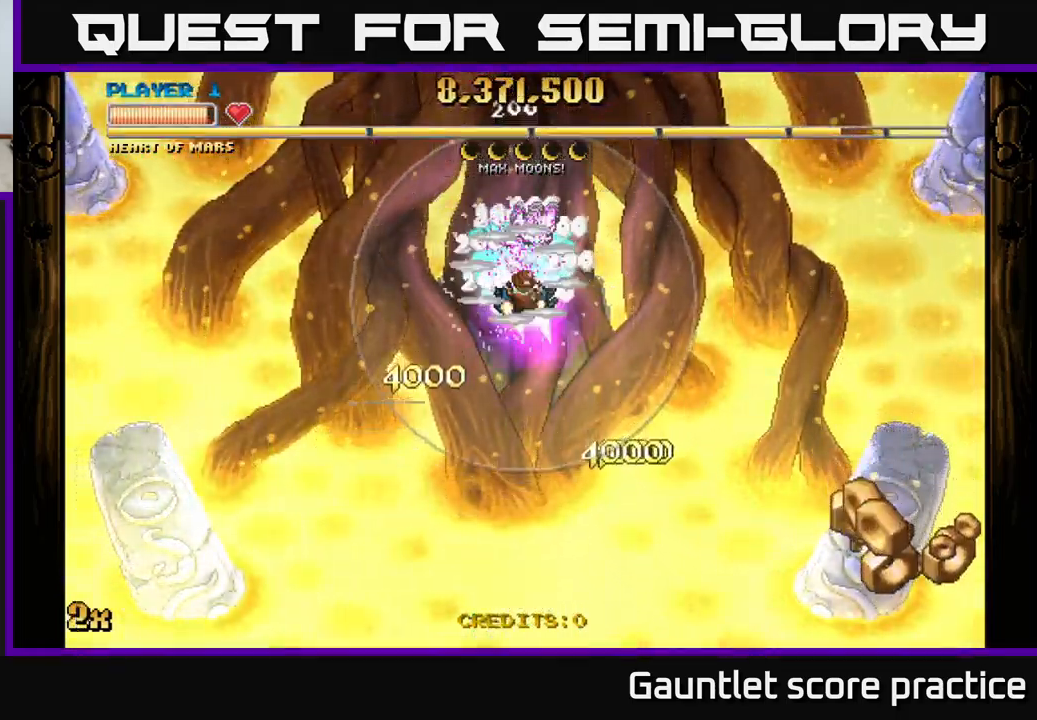
{"buttons": ["A"], "left_stick": "down", "events": [[500, "left_stick", "down"]]}
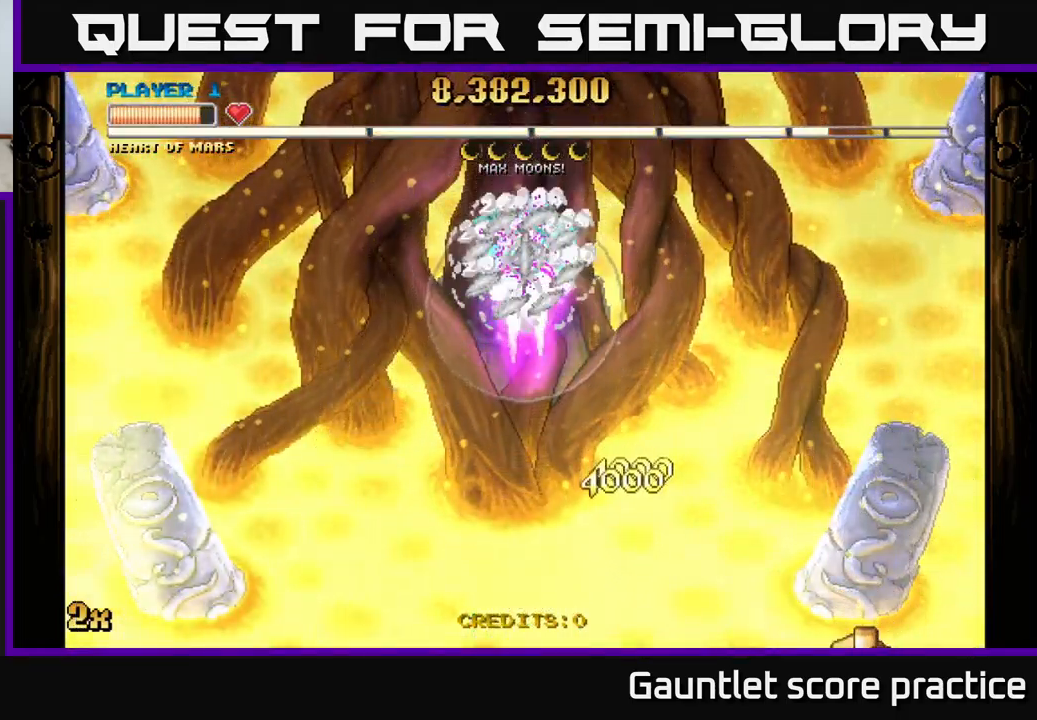
{"buttons": ["A"], "left_stick": "down", "events": []}